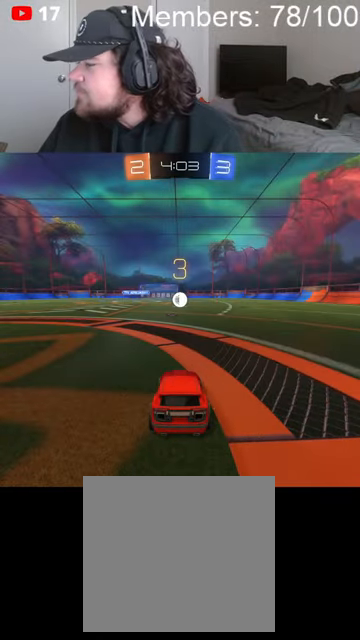
Gameplay with a controller (Xbox layout); each line is a JSON object with the inputs held at the frame after it (dt_ms = milliseconds from this image to that frame). "events" lists button and stick changes between this image and that frame as [ms after this image, input, new state], when the widget could be followed in between.
{"dt_ms": 1000, "buttons": ["B", "L1", "R2"], "left_stick": "left", "right_stick": "center", "events": [[500, "left_stick", "left"], [733, "L1", "down"], [766, "L1", "up"], [800, "B", "up"], [866, "B", "down"], [1000, "L1", "down"]]}
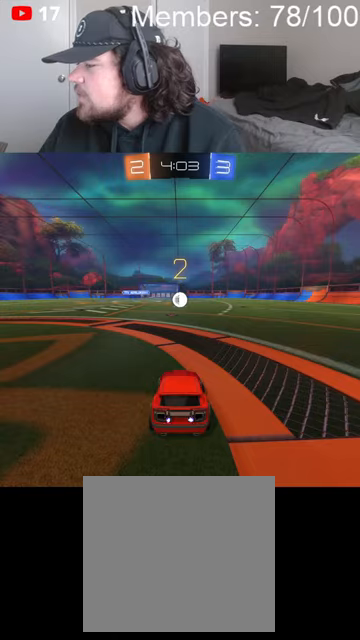
{"dt_ms": 500, "buttons": ["B", "R2"], "left_stick": "center", "right_stick": "center", "events": [[66, "L1", "up"], [300, "left_stick", "center"], [366, "L1", "down"], [466, "L1", "up"]]}
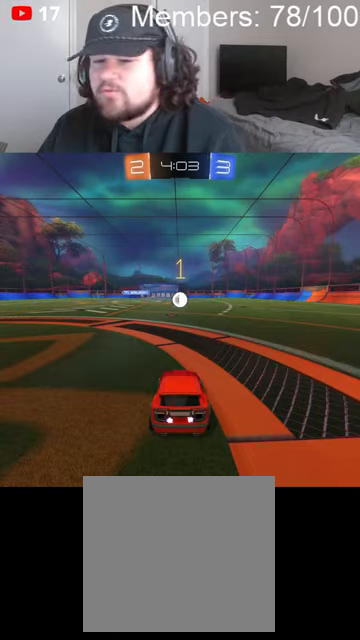
{"dt_ms": 500, "buttons": ["B", "R2"], "left_stick": "center", "right_stick": "center", "events": [[233, "B", "up"], [333, "B", "down"]]}
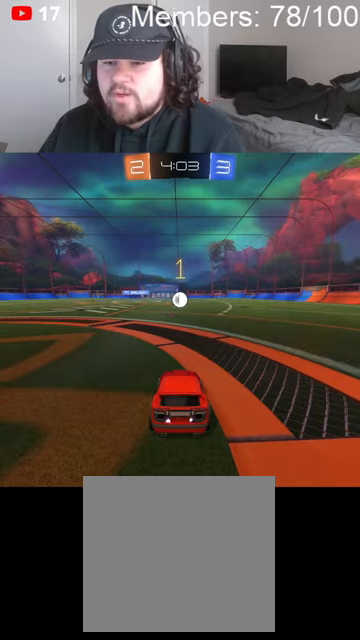
{"dt_ms": 500, "buttons": ["B", "R2"], "left_stick": "center", "right_stick": "center", "events": [[266, "left_stick", "up"], [300, "A", "down"], [433, "A", "up"], [466, "left_stick", "center"]]}
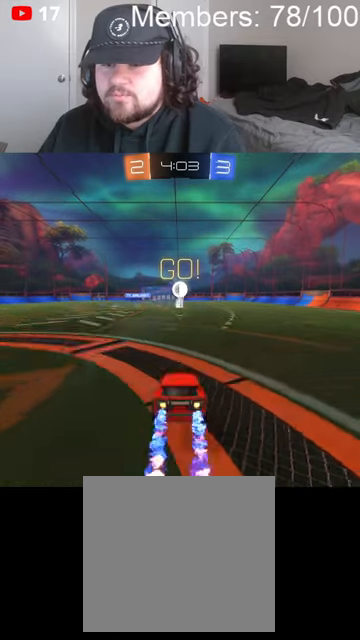
{"dt_ms": 500, "buttons": ["R2"], "left_stick": "center", "right_stick": "center", "events": [[133, "left_stick", "down"], [200, "B", "up"], [466, "left_stick", "center"]]}
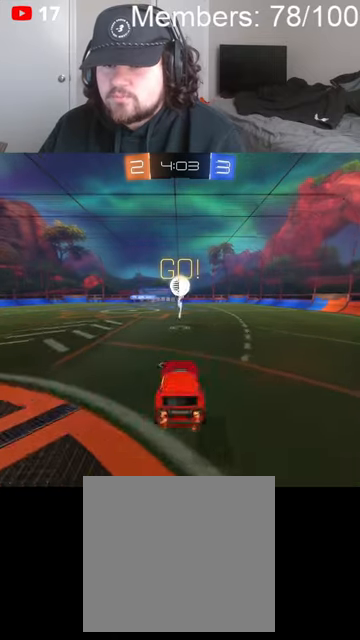
{"dt_ms": 500, "buttons": ["R2"], "left_stick": "up", "right_stick": "center", "events": [[333, "left_stick", "up"]]}
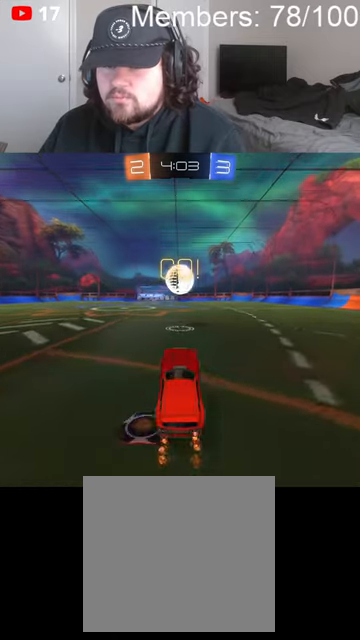
{"dt_ms": 500, "buttons": ["B", "R2"], "left_stick": "center", "right_stick": "center", "events": [[33, "A", "down"], [166, "left_stick", "center"], [233, "A", "up"], [500, "B", "down"]]}
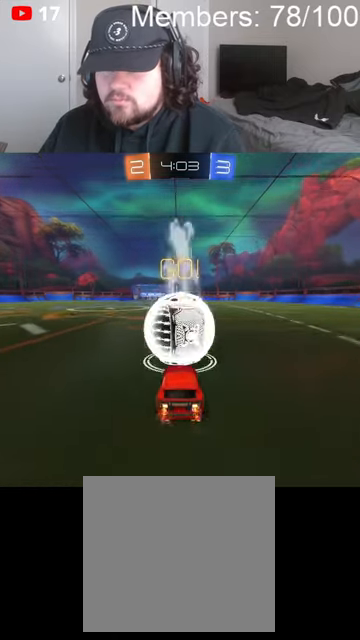
{"dt_ms": 1000, "buttons": ["B", "R2"], "left_stick": "left", "right_stick": "center", "events": [[233, "left_stick", "left"], [366, "L1", "down"], [433, "B", "up"], [466, "L1", "up"], [533, "L1", "down"], [600, "L1", "up"], [633, "B", "down"]]}
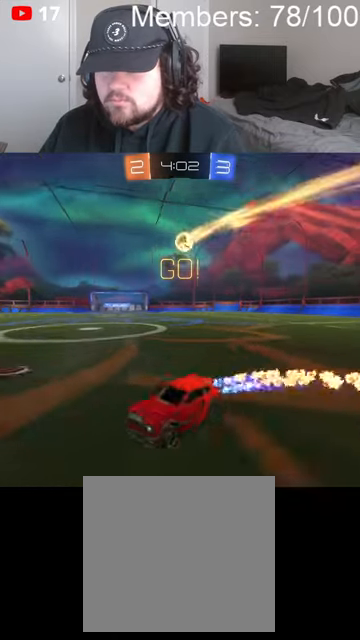
{"dt_ms": 500, "buttons": ["B", "R2"], "left_stick": "center", "right_stick": "center", "events": [[333, "left_stick", "center"]]}
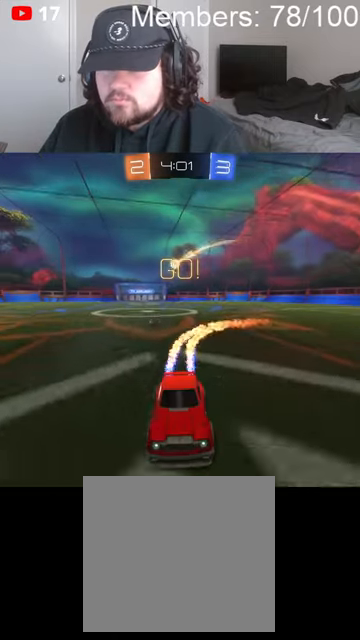
{"dt_ms": 500, "buttons": ["B", "R2"], "left_stick": "center", "right_stick": "center", "events": []}
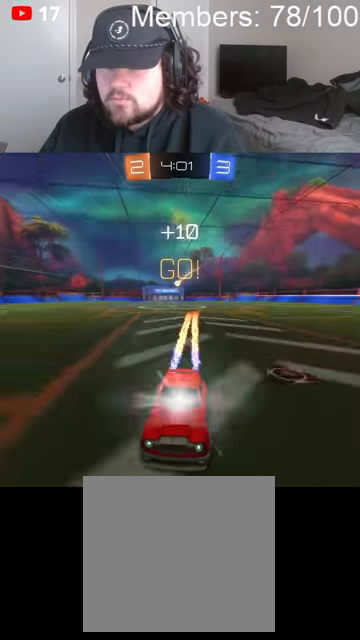
{"dt_ms": 500, "buttons": ["B", "L1", "R2"], "left_stick": "left", "right_stick": "center", "events": [[266, "left_stick", "left"], [433, "L1", "down"]]}
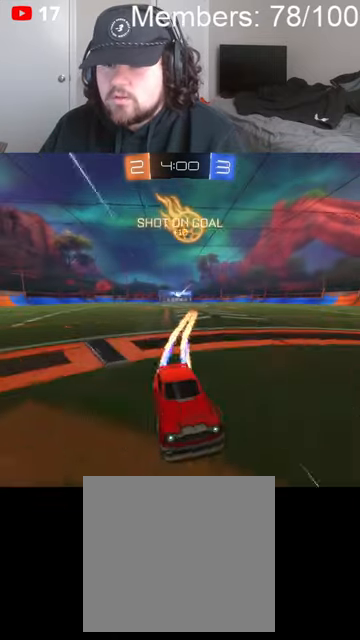
{"dt_ms": 500, "buttons": ["B", "L1", "R2"], "left_stick": "left", "right_stick": "center", "events": []}
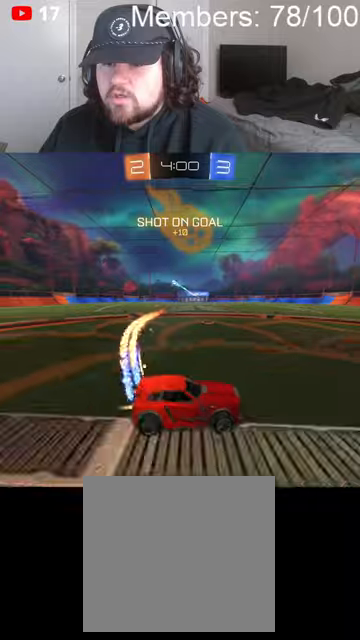
{"dt_ms": 500, "buttons": ["R2"], "left_stick": "left", "right_stick": "center", "events": [[133, "L1", "up"], [300, "B", "up"]]}
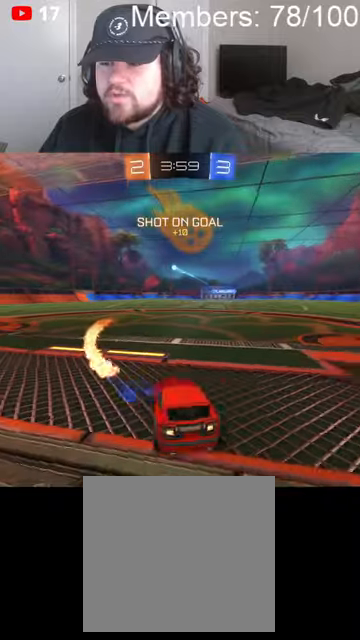
{"dt_ms": 500, "buttons": ["B", "R2"], "left_stick": "left", "right_stick": "center", "events": [[66, "B", "down"]]}
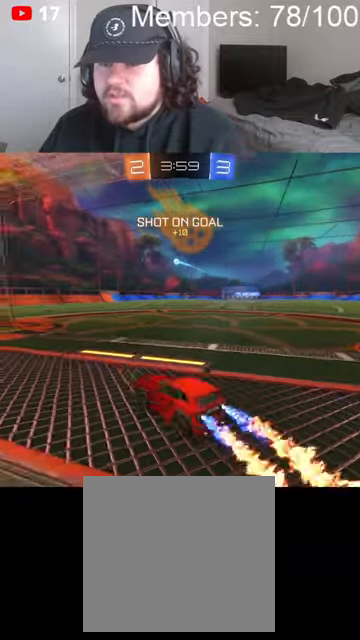
{"dt_ms": 500, "buttons": ["R2"], "left_stick": "right", "right_stick": "center", "events": [[133, "left_stick", "center"], [200, "B", "up"], [366, "left_stick", "right"]]}
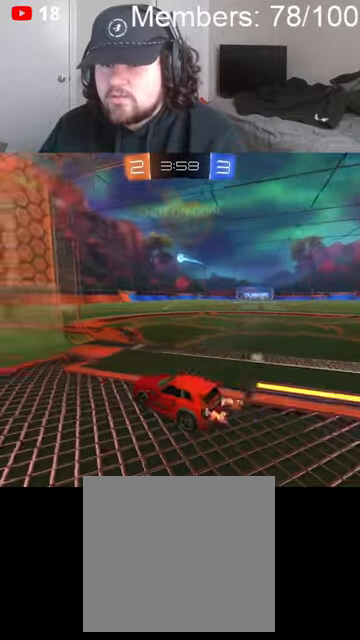
{"dt_ms": 500, "buttons": [], "left_stick": "center", "right_stick": "center", "events": [[33, "R2", "up"], [366, "left_stick", "center"]]}
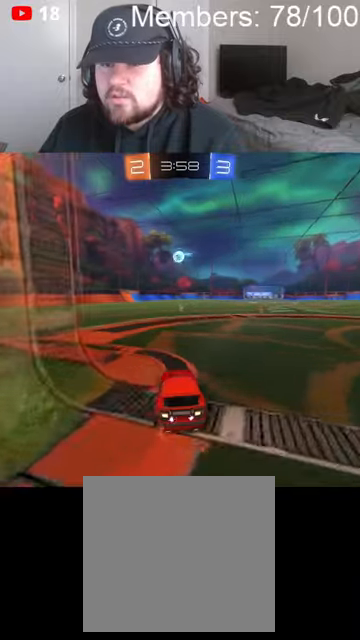
{"dt_ms": 500, "buttons": ["R2"], "left_stick": "right", "right_stick": "center", "events": [[200, "R2", "down"], [466, "left_stick", "right"]]}
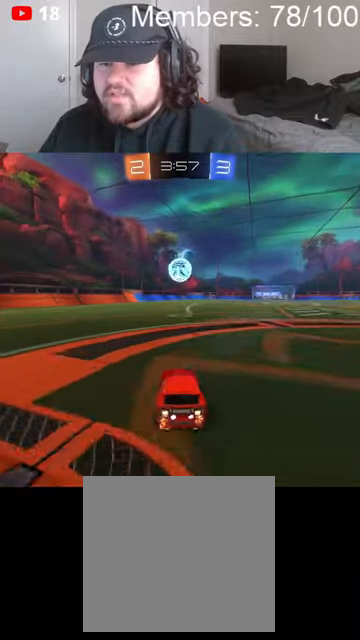
{"dt_ms": 500, "buttons": ["B", "L1", "R2"], "left_stick": "up", "right_stick": "center", "events": [[66, "B", "down"], [66, "left_stick", "center"], [200, "A", "down"], [233, "left_stick", "up-left"], [266, "A", "up"], [266, "L1", "down"], [333, "A", "down"], [500, "A", "up"], [500, "left_stick", "up"]]}
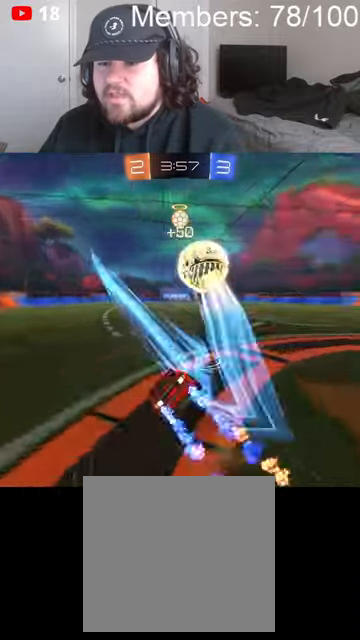
{"dt_ms": 500, "buttons": ["R2"], "left_stick": "up-right", "right_stick": "center", "events": [[33, "B", "up"], [333, "L1", "up"], [400, "left_stick", "up-right"]]}
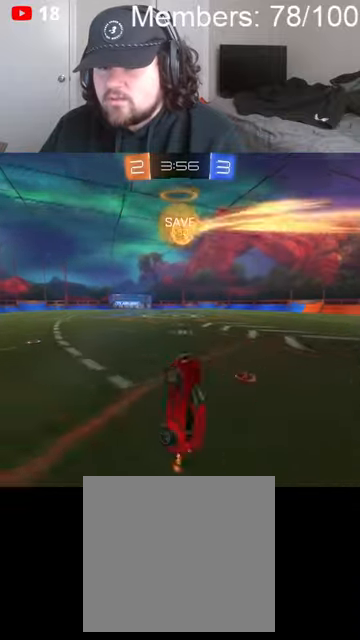
{"dt_ms": 500, "buttons": ["B", "R2"], "left_stick": "right", "right_stick": "center", "events": [[133, "left_stick", "right"], [333, "B", "down"]]}
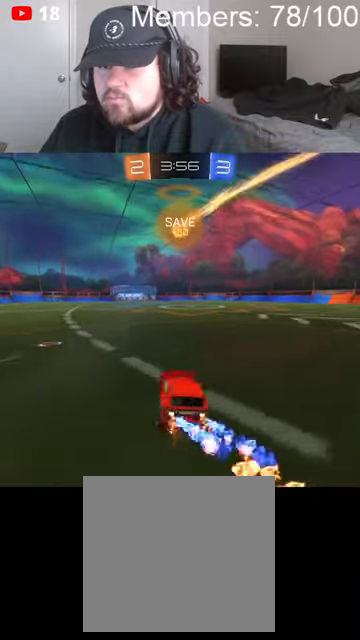
{"dt_ms": 500, "buttons": ["B", "R2"], "left_stick": "right", "right_stick": "center", "events": [[366, "L1", "down"], [500, "L1", "up"]]}
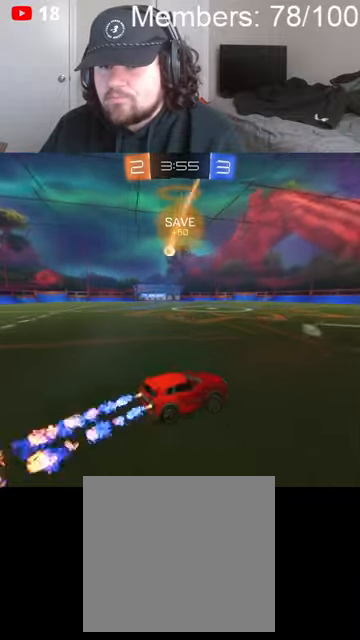
{"dt_ms": 500, "buttons": ["B", "R2"], "left_stick": "right", "right_stick": "center", "events": []}
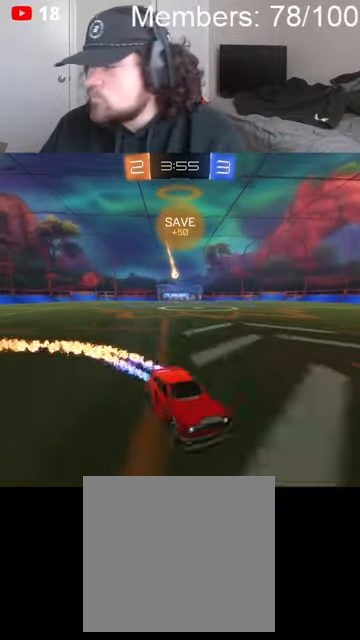
{"dt_ms": 500, "buttons": ["B", "R2"], "left_stick": "right", "right_stick": "center", "events": [[266, "left_stick", "center"], [433, "left_stick", "right"]]}
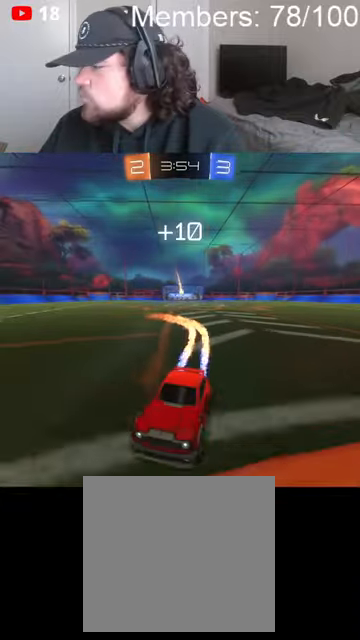
{"dt_ms": 500, "buttons": ["B", "L1", "R2"], "left_stick": "left", "right_stick": "center", "events": [[33, "left_stick", "center"], [133, "L1", "down"], [133, "left_stick", "left"]]}
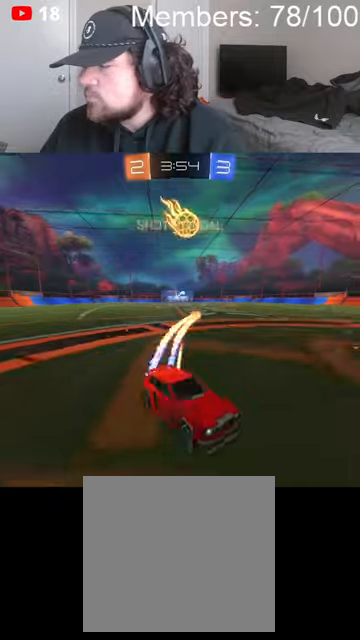
{"dt_ms": 500, "buttons": ["R2"], "left_stick": "left", "right_stick": "center", "events": [[266, "B", "up"], [333, "L1", "up"]]}
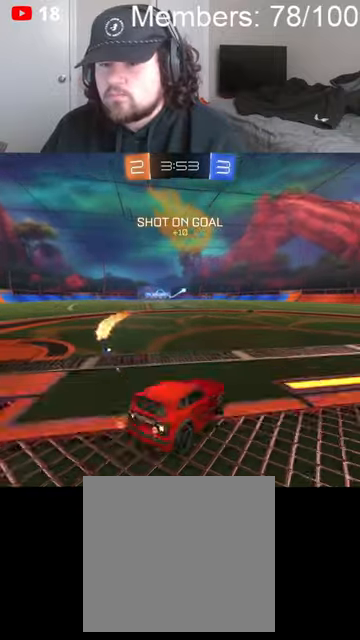
{"dt_ms": 500, "buttons": ["B", "R2"], "left_stick": "right", "right_stick": "center", "events": [[100, "left_stick", "center"], [266, "left_stick", "right"], [466, "B", "down"]]}
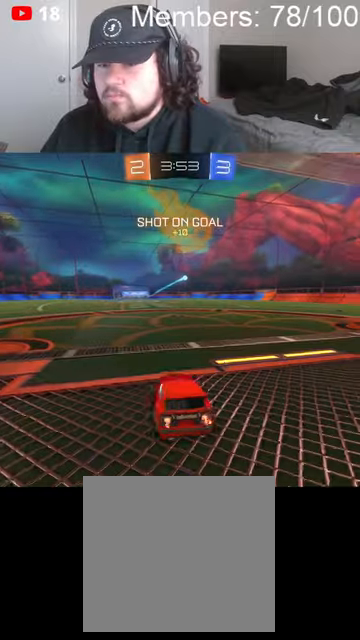
{"dt_ms": 500, "buttons": ["R2"], "left_stick": "center", "right_stick": "center", "events": [[166, "B", "up"], [466, "left_stick", "center"]]}
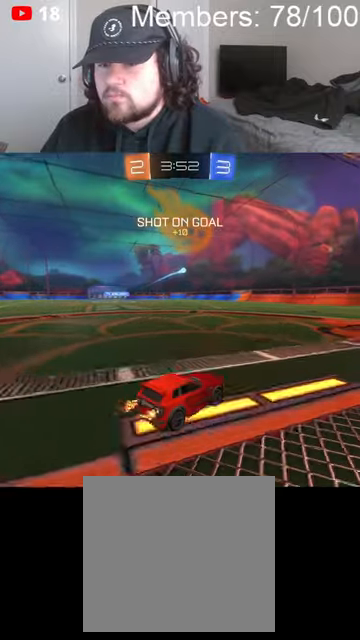
{"dt_ms": 500, "buttons": ["R2"], "left_stick": "center", "right_stick": "center", "events": []}